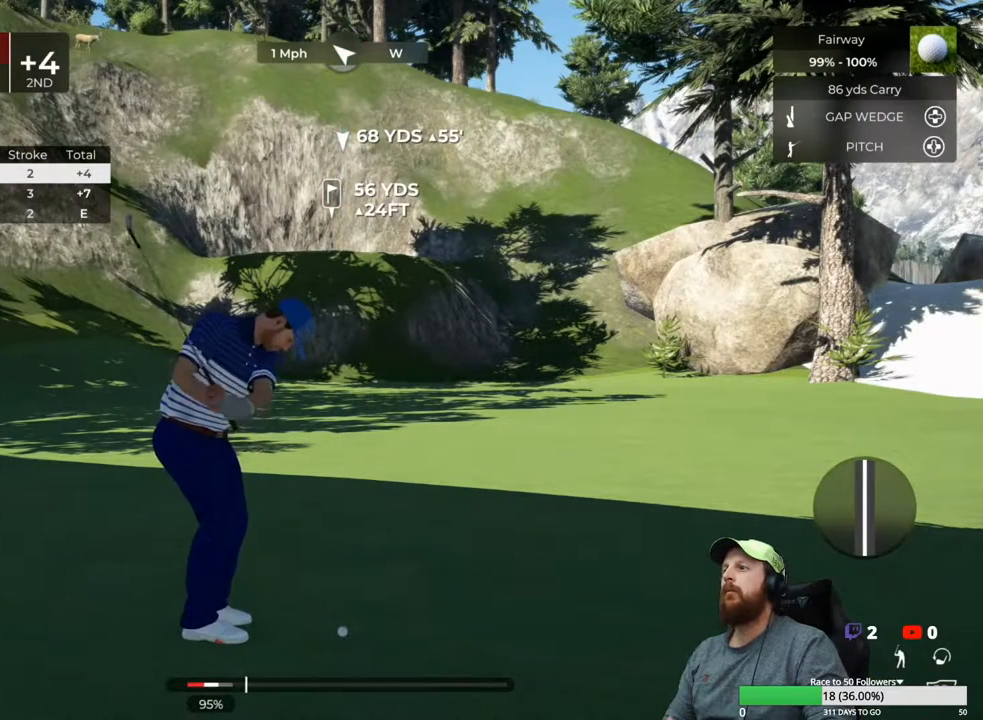
Gameplay with a controller (Xbox layout); each line is a JSON object with the inputs held at the frame after it. "events" lists button and stick changes between this image and that frame as [ms after this image, input, new state], when the widget could be followed in between.
{"buttons": [], "left_stick": "center", "right_stick": "center", "events": []}
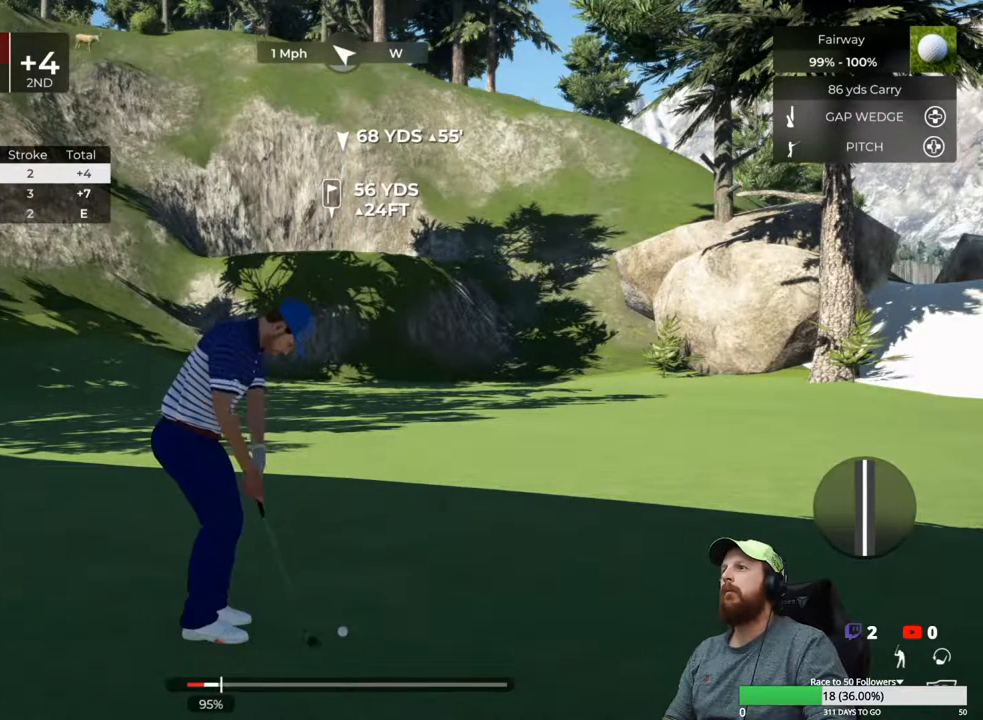
{"buttons": [], "left_stick": "down", "right_stick": "center", "events": [[150, "left_stick", "down"]]}
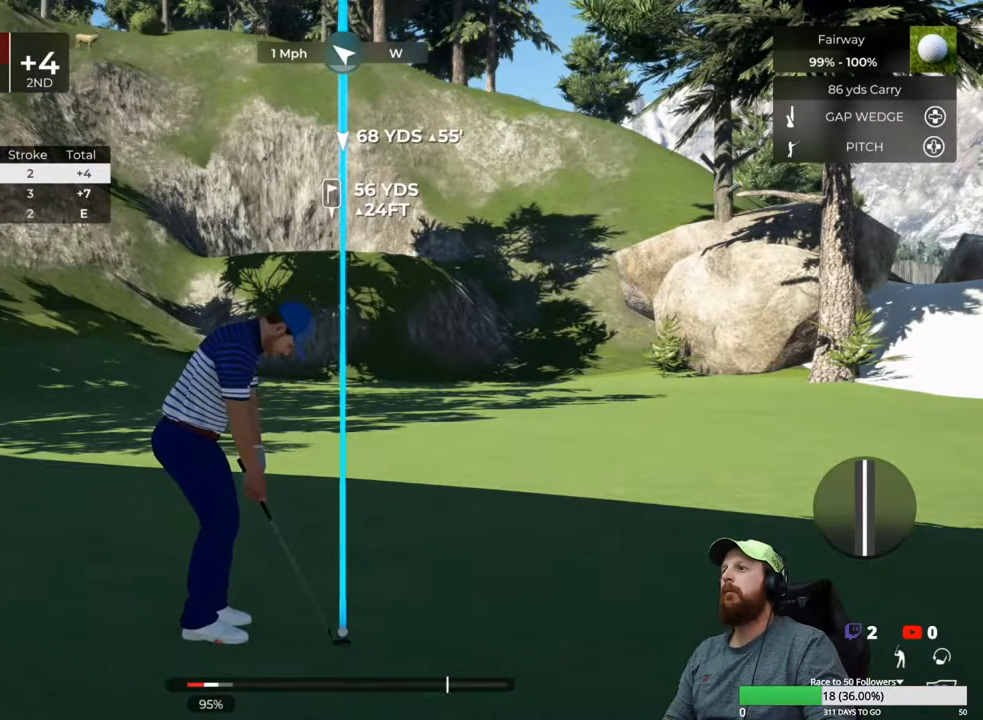
{"buttons": [], "left_stick": "center", "right_stick": "center", "events": [[367, "left_stick", "up"], [417, "left_stick", "center"]]}
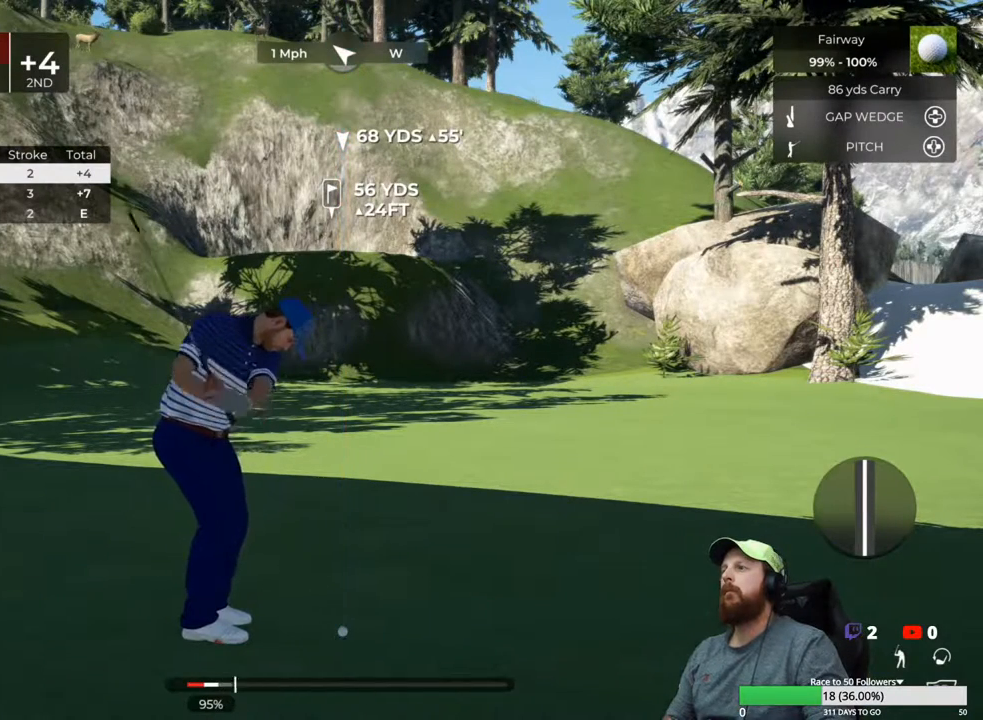
{"buttons": [], "left_stick": "center", "right_stick": "center", "events": []}
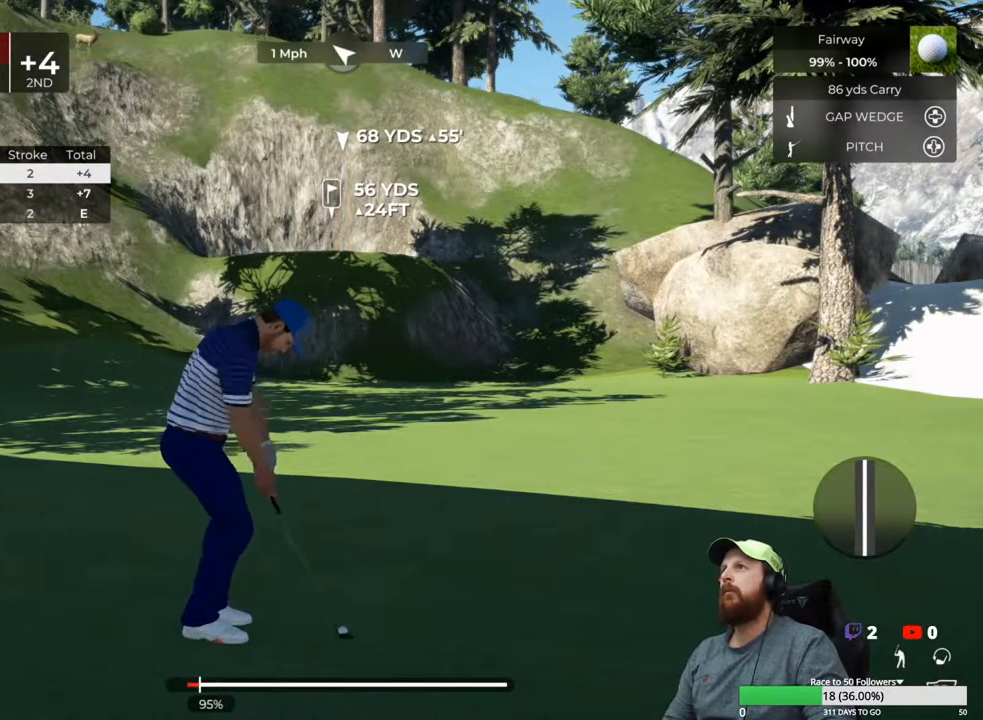
{"buttons": [], "left_stick": "center", "right_stick": "center", "events": []}
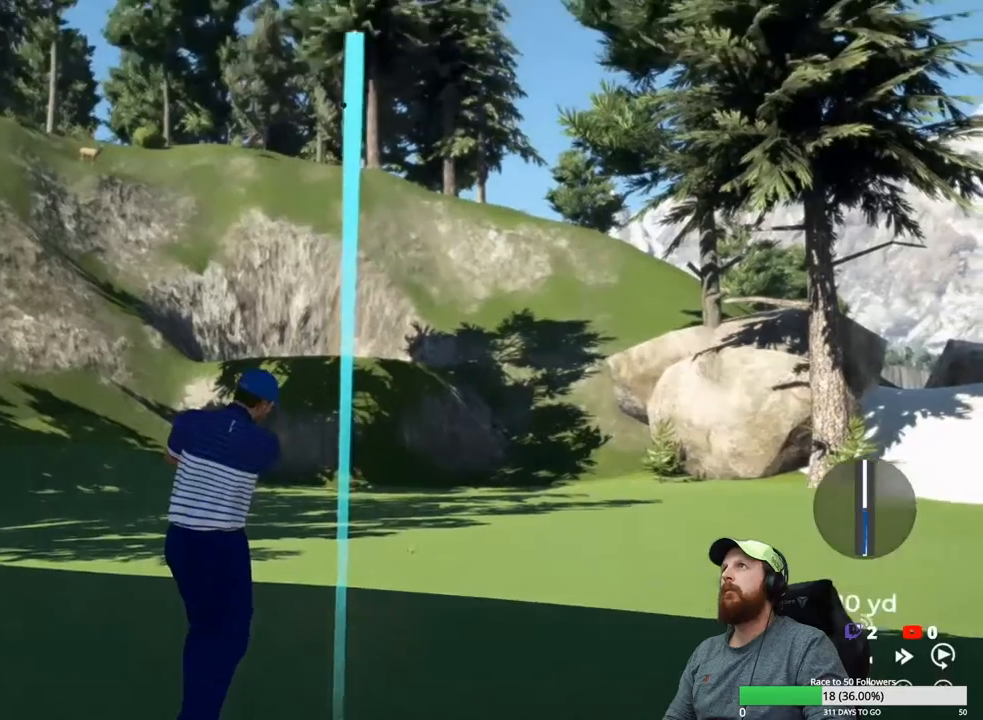
{"buttons": ["Y"], "left_stick": "center", "right_stick": "center", "events": [[350, "Y", "down"]]}
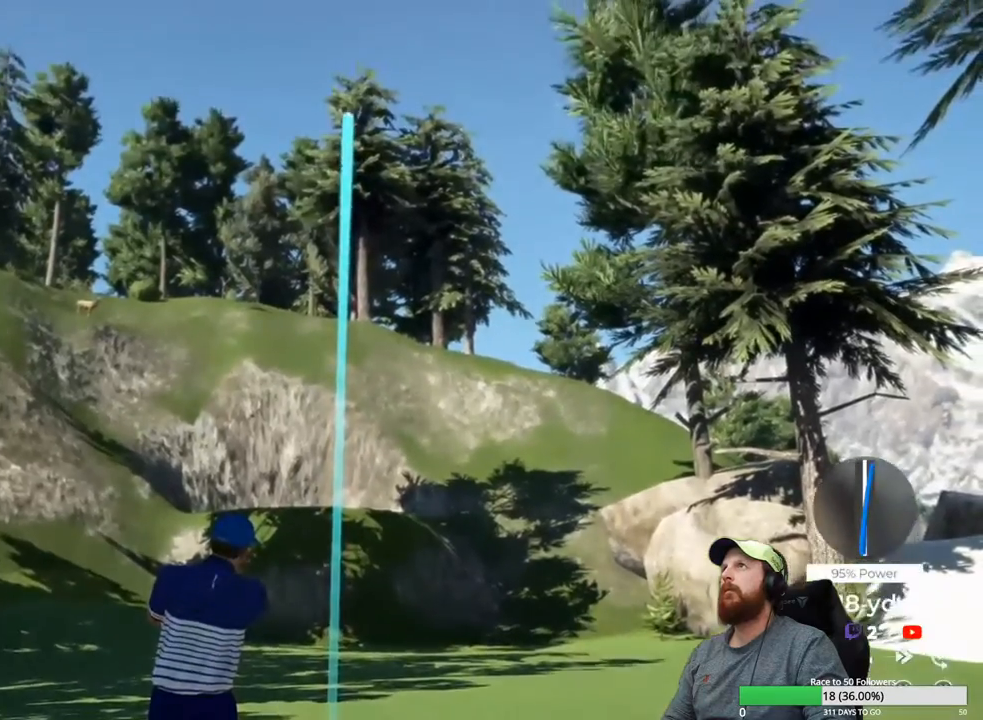
{"buttons": ["Y"], "left_stick": "center", "right_stick": "center", "events": []}
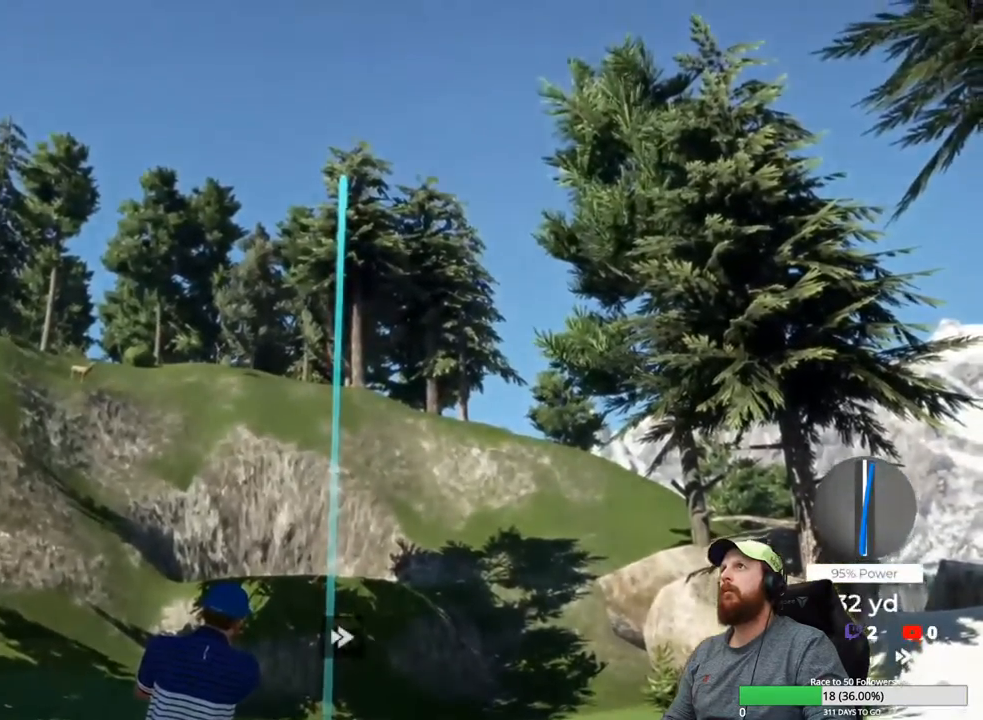
{"buttons": ["Y"], "left_stick": "center", "right_stick": "center", "events": []}
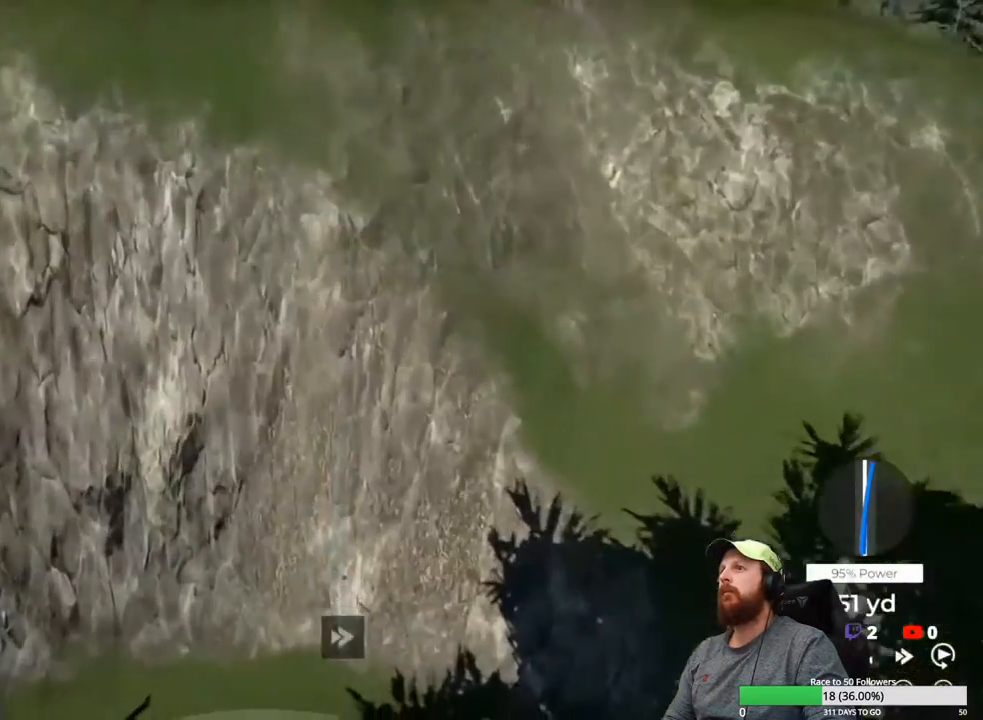
{"buttons": ["Y"], "left_stick": "center", "right_stick": "center", "events": []}
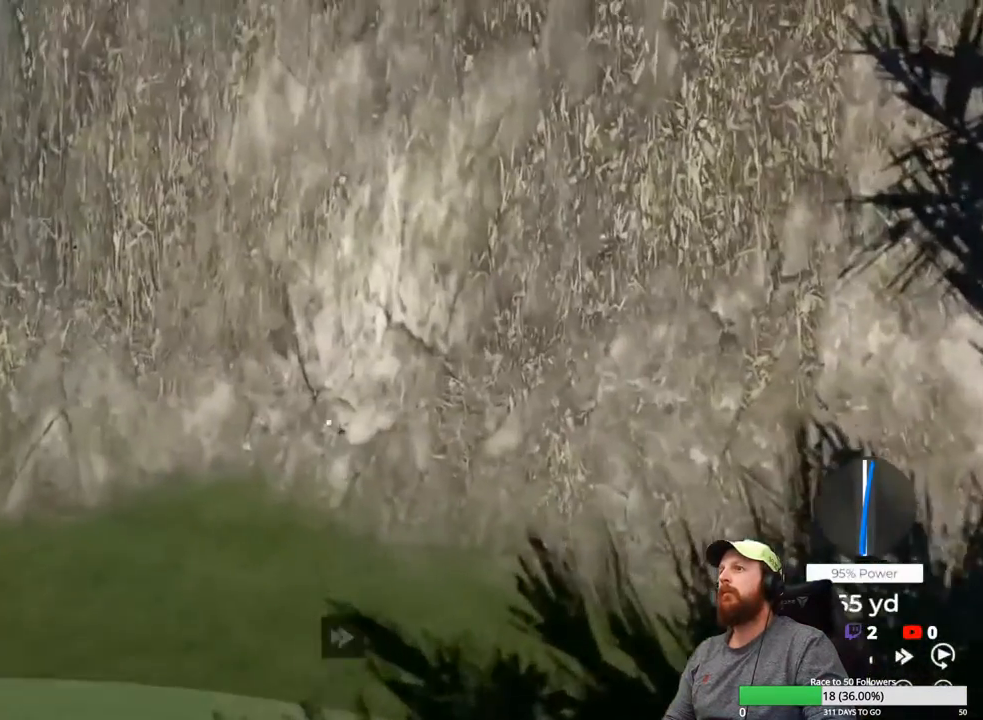
{"buttons": ["Y"], "left_stick": "center", "right_stick": "center", "events": []}
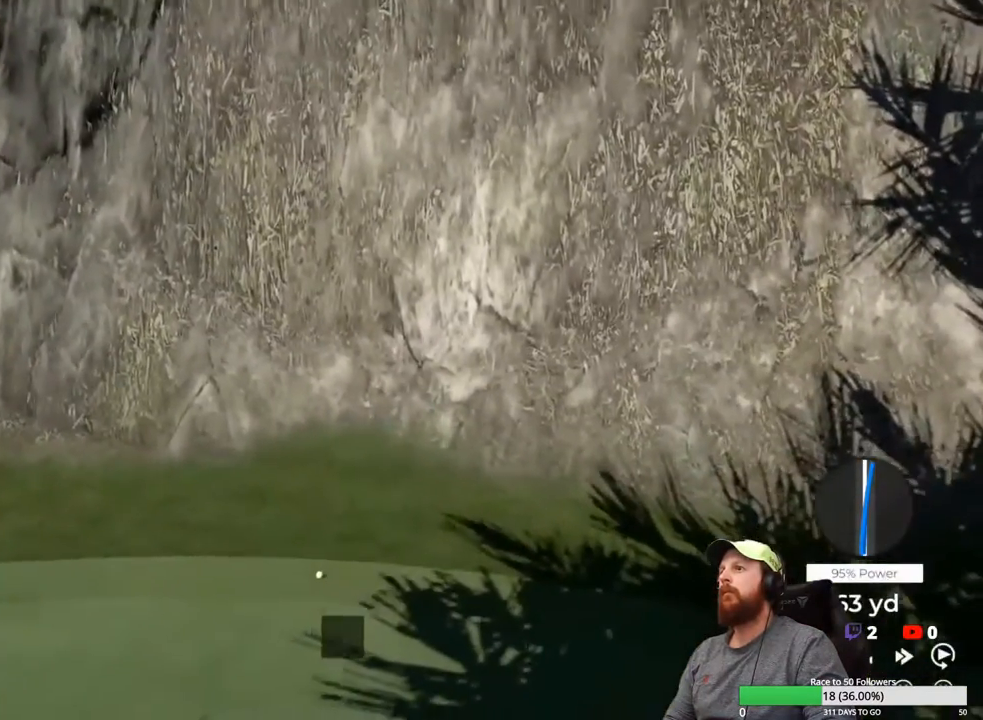
{"buttons": [], "left_stick": "center", "right_stick": "center", "events": [[433, "Y", "up"]]}
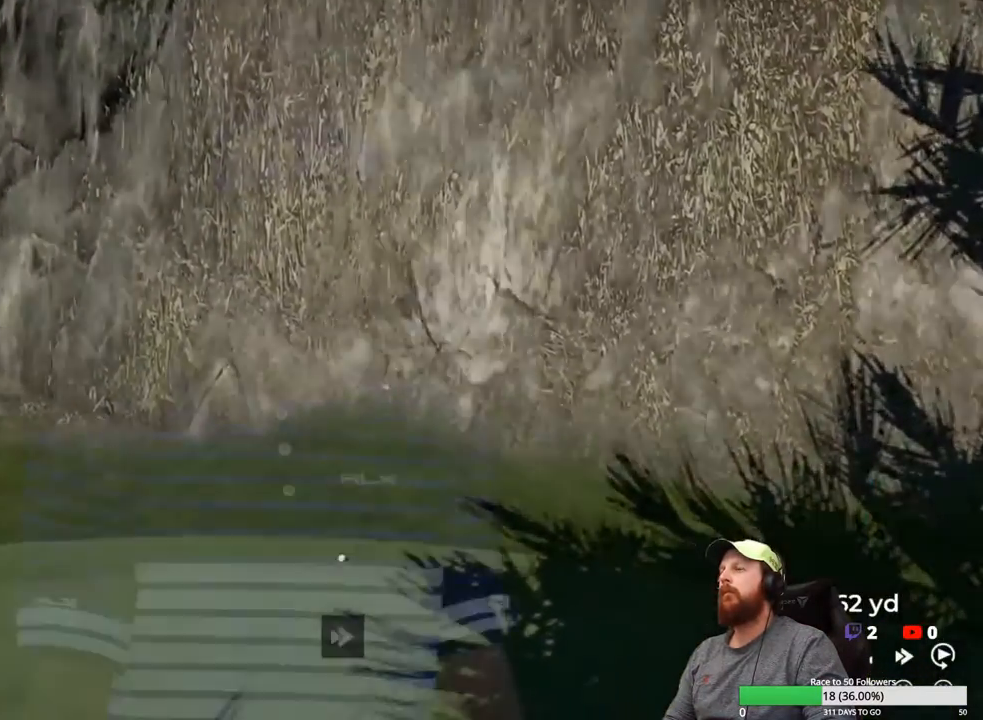
{"buttons": [], "left_stick": "center", "right_stick": "center", "events": [[17, "A", "down"], [133, "A", "up"]]}
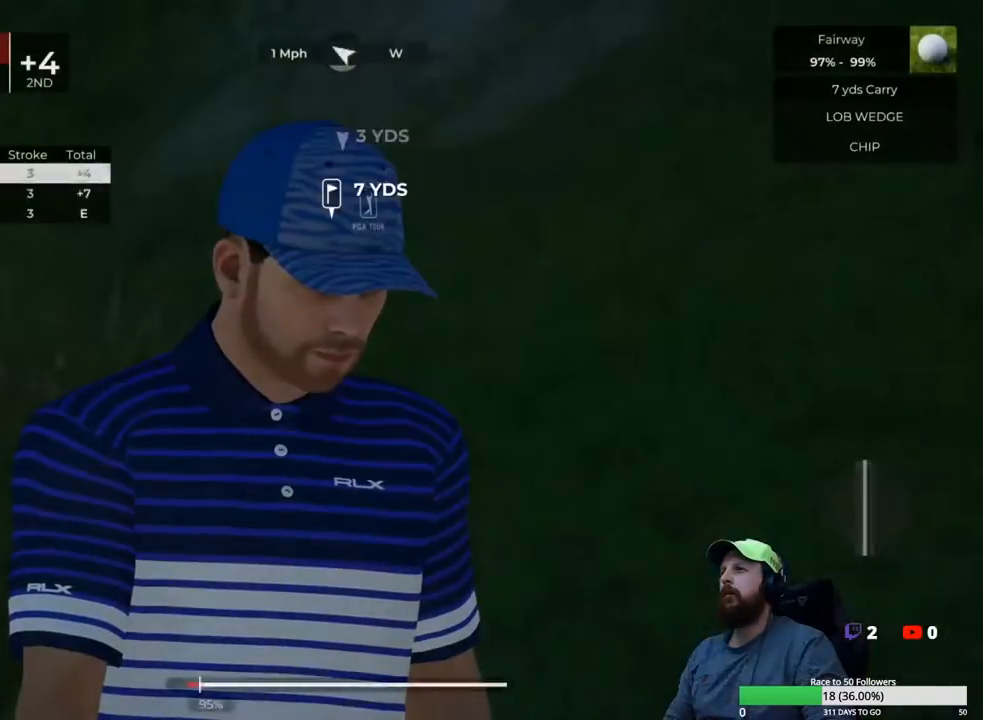
{"buttons": [], "left_stick": "center", "right_stick": "center", "events": []}
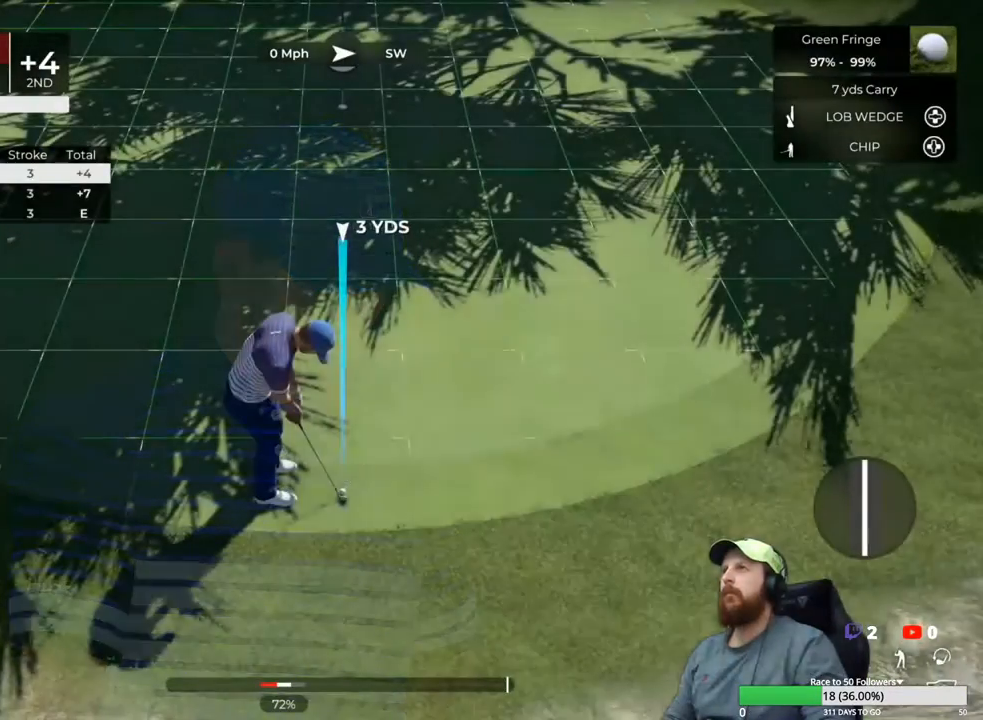
{"buttons": [], "left_stick": "center", "right_stick": "up", "events": [[133, "Y", "down"], [233, "Y", "up"], [483, "right_stick", "up"]]}
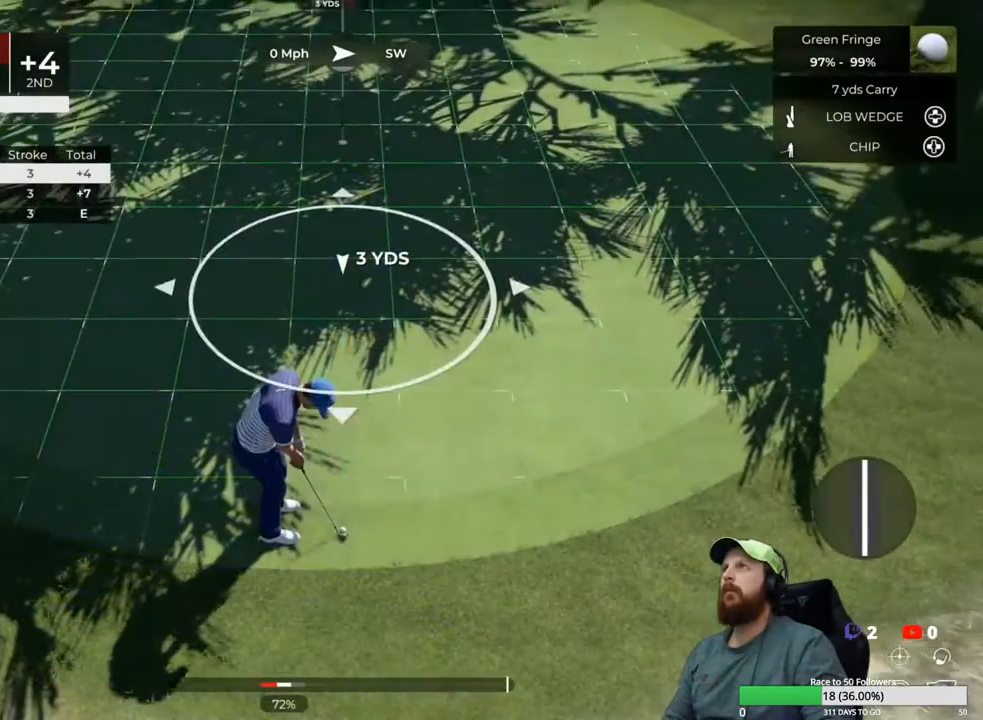
{"buttons": [], "left_stick": "center", "right_stick": "up", "events": []}
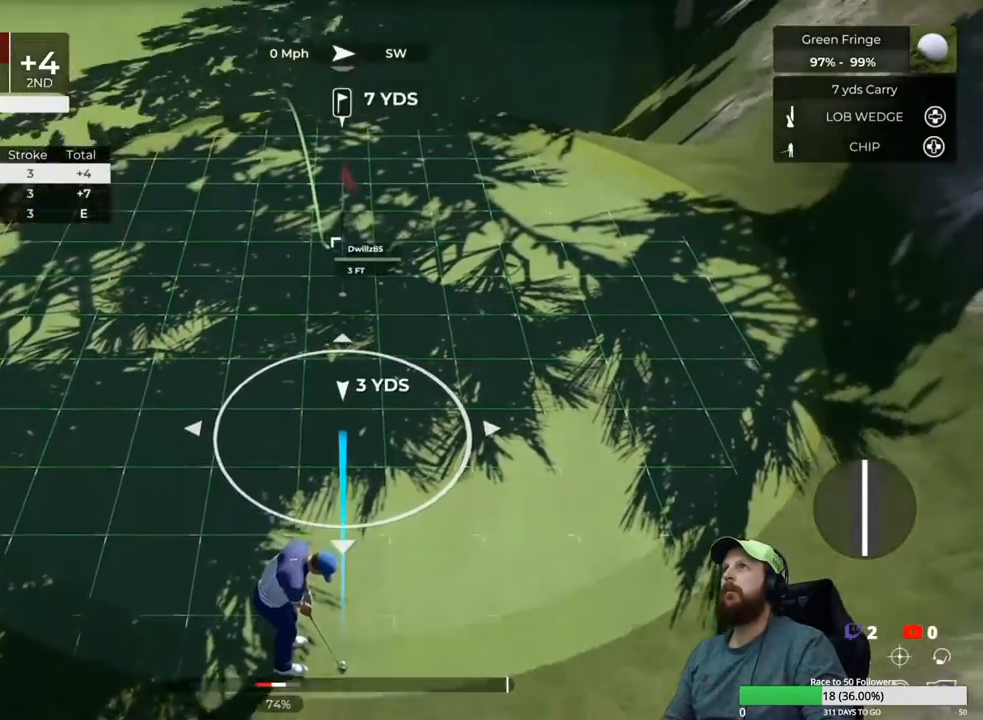
{"buttons": [], "left_stick": "center", "right_stick": "up", "events": []}
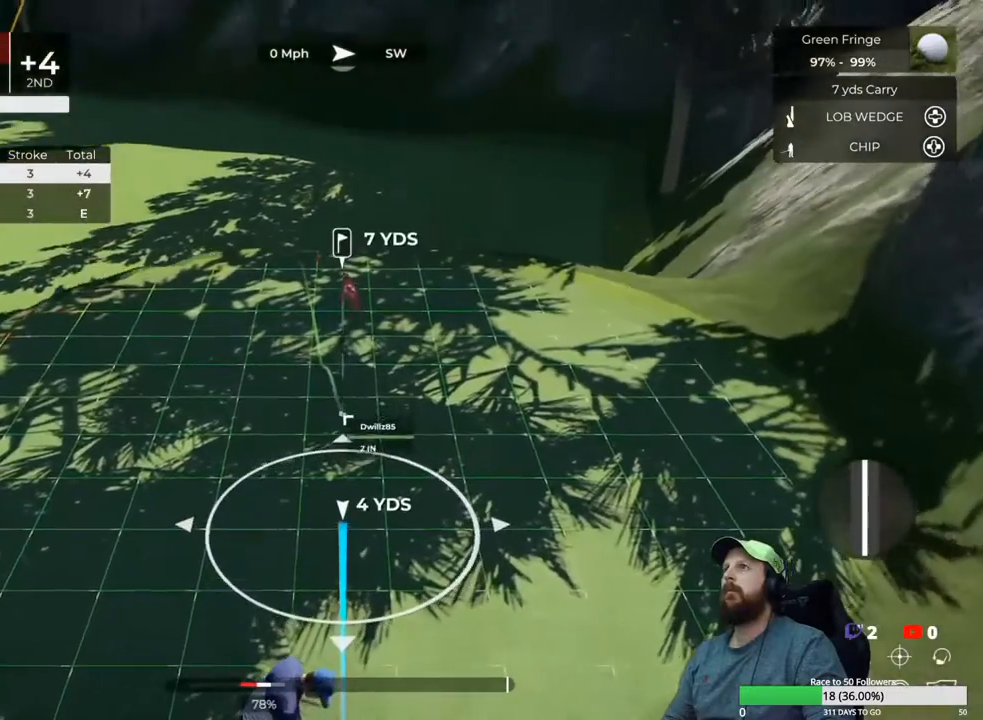
{"buttons": [], "left_stick": "center", "right_stick": "center", "events": [[250, "right_stick", "center"]]}
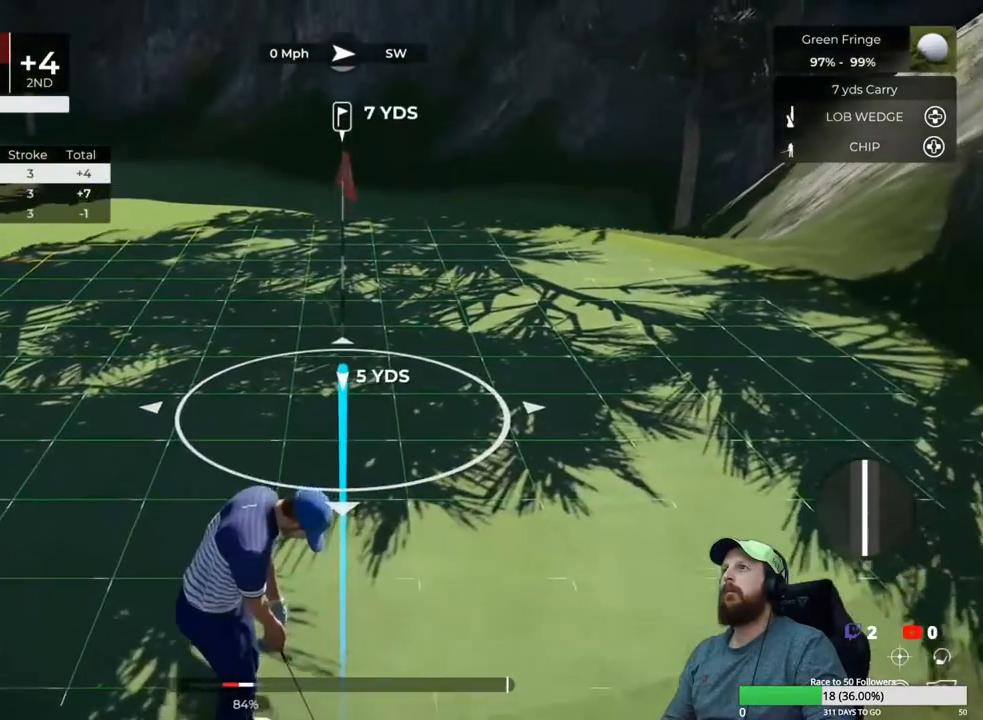
{"buttons": [], "left_stick": "center", "right_stick": "center", "events": [[133, "right_stick", "up"], [350, "right_stick", "center"]]}
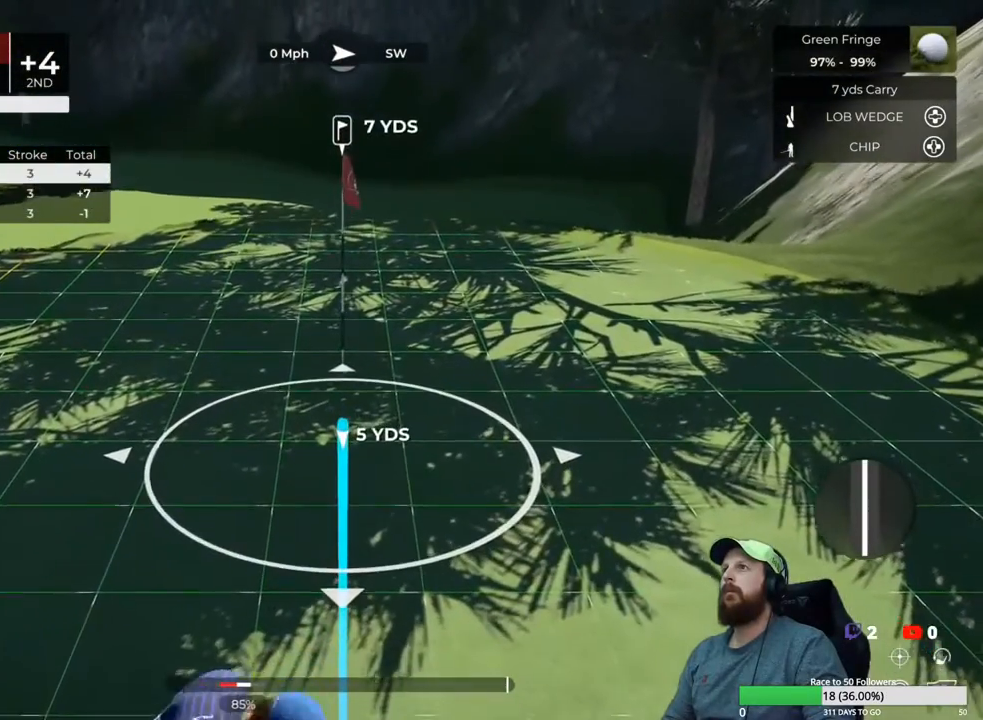
{"buttons": [], "left_stick": "center", "right_stick": "center", "events": [[83, "right_stick", "up"], [233, "right_stick", "center"]]}
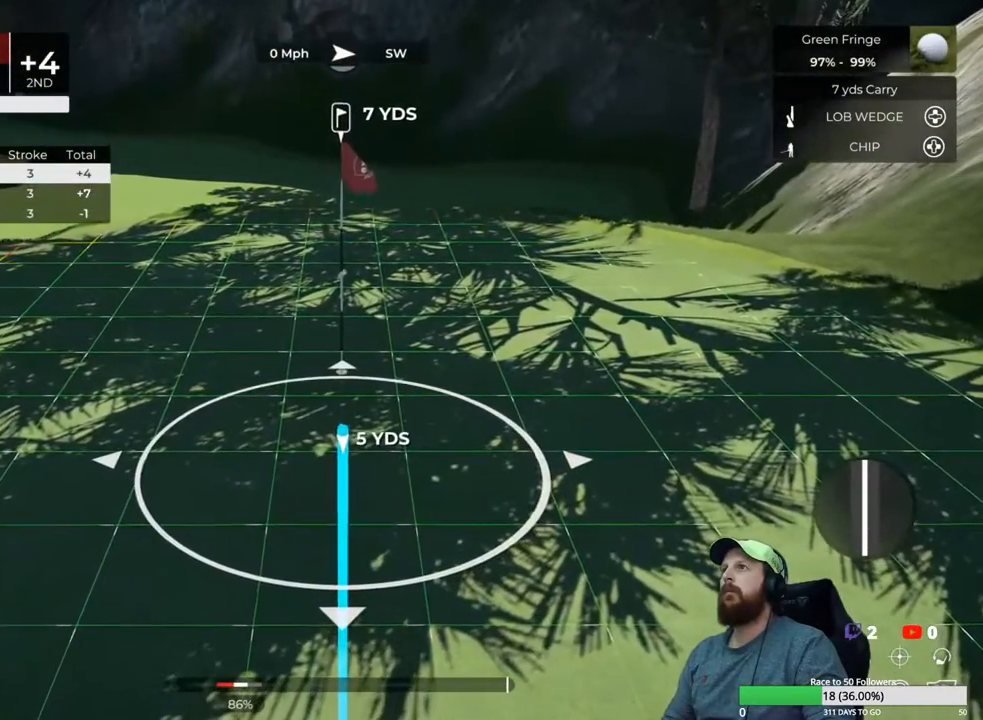
{"buttons": [], "left_stick": "center", "right_stick": "center", "events": [[200, "Y", "down"], [300, "Y", "up"]]}
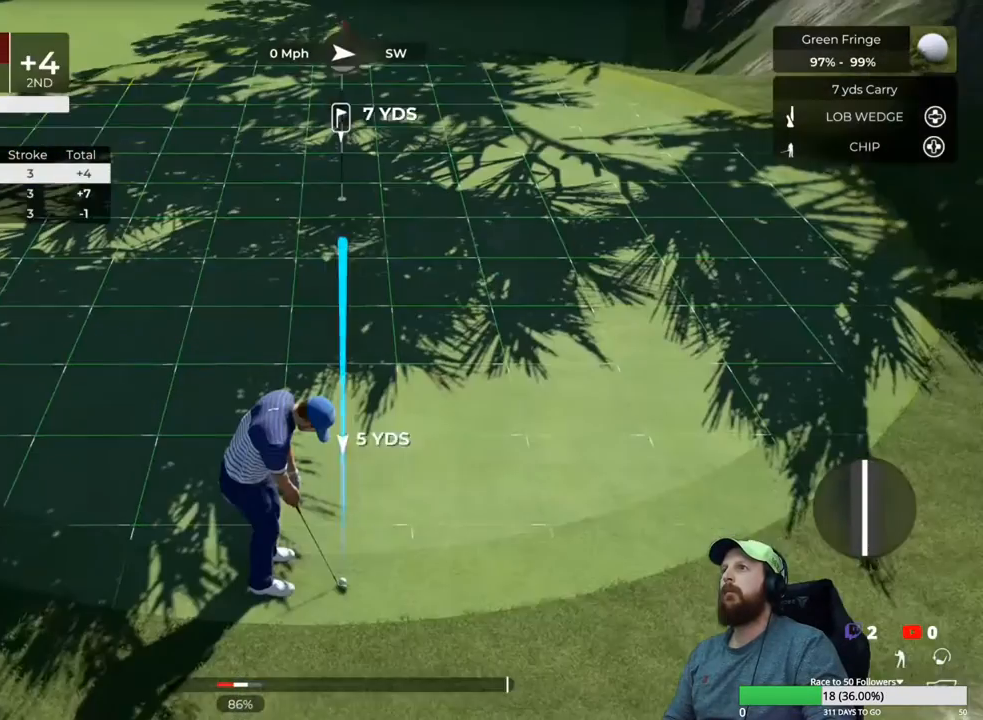
{"buttons": [], "left_stick": "down", "right_stick": "center", "events": [[283, "left_stick", "down"]]}
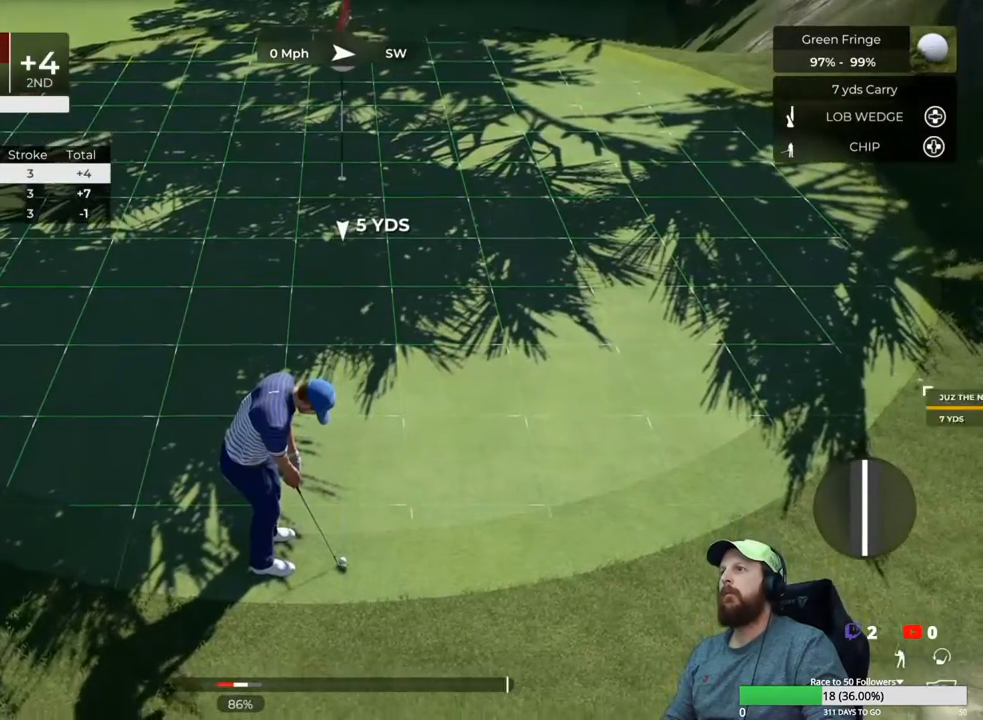
{"buttons": [], "left_stick": "up", "right_stick": "center", "events": [[500, "left_stick", "up"]]}
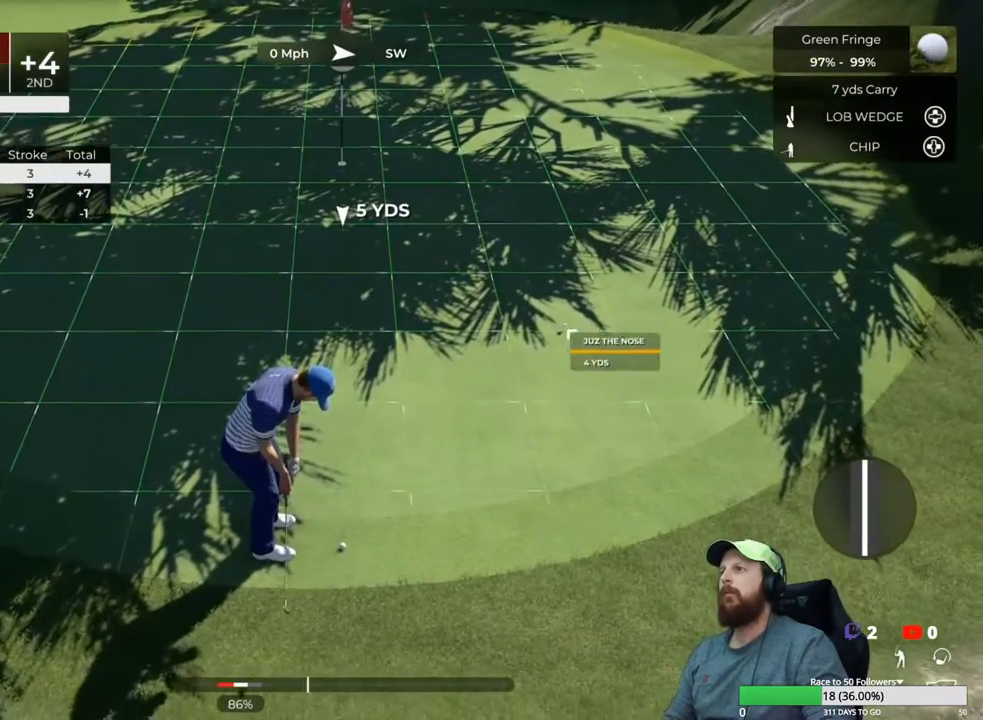
{"buttons": [], "left_stick": "center", "right_stick": "center", "events": [[33, "left_stick", "down"], [50, "left_stick", "center"]]}
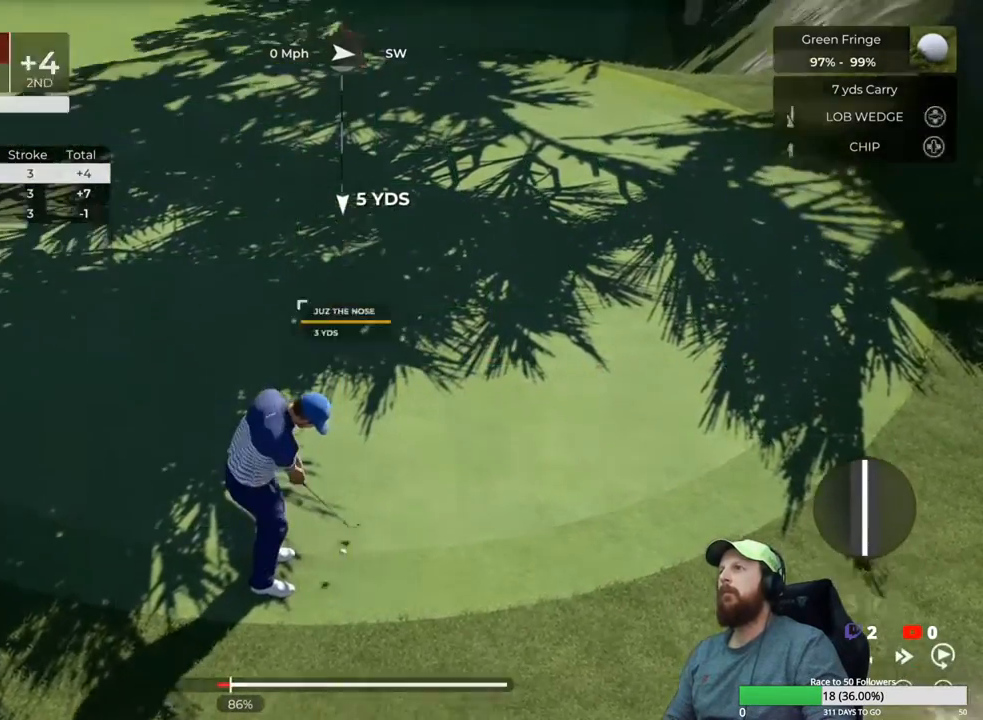
{"buttons": [], "left_stick": "center", "right_stick": "center", "events": []}
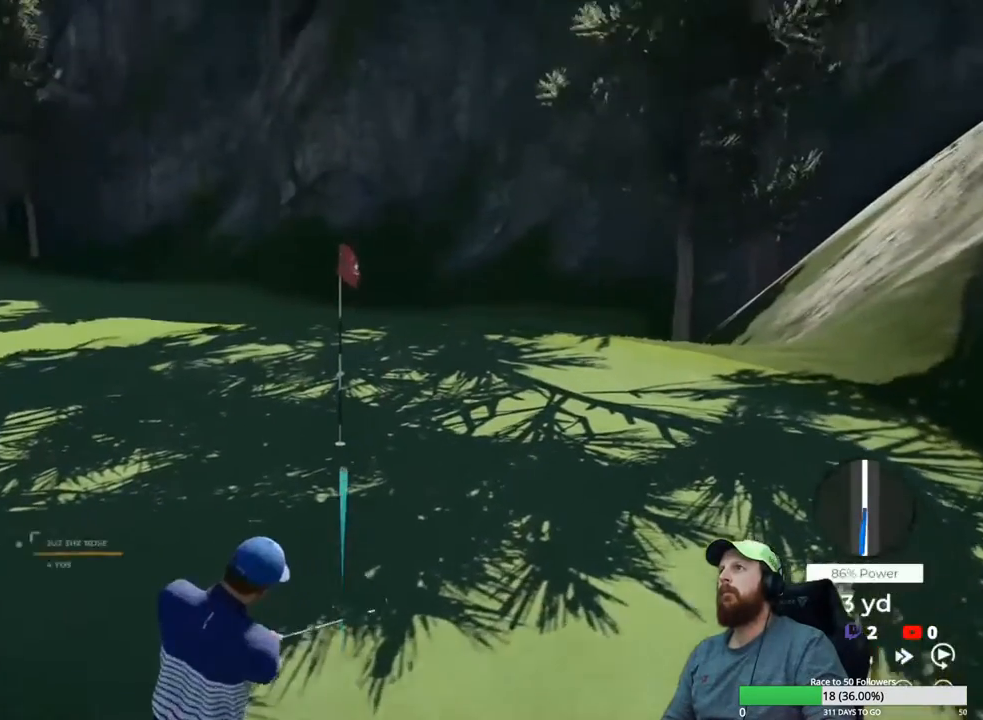
{"buttons": [], "left_stick": "center", "right_stick": "center", "events": []}
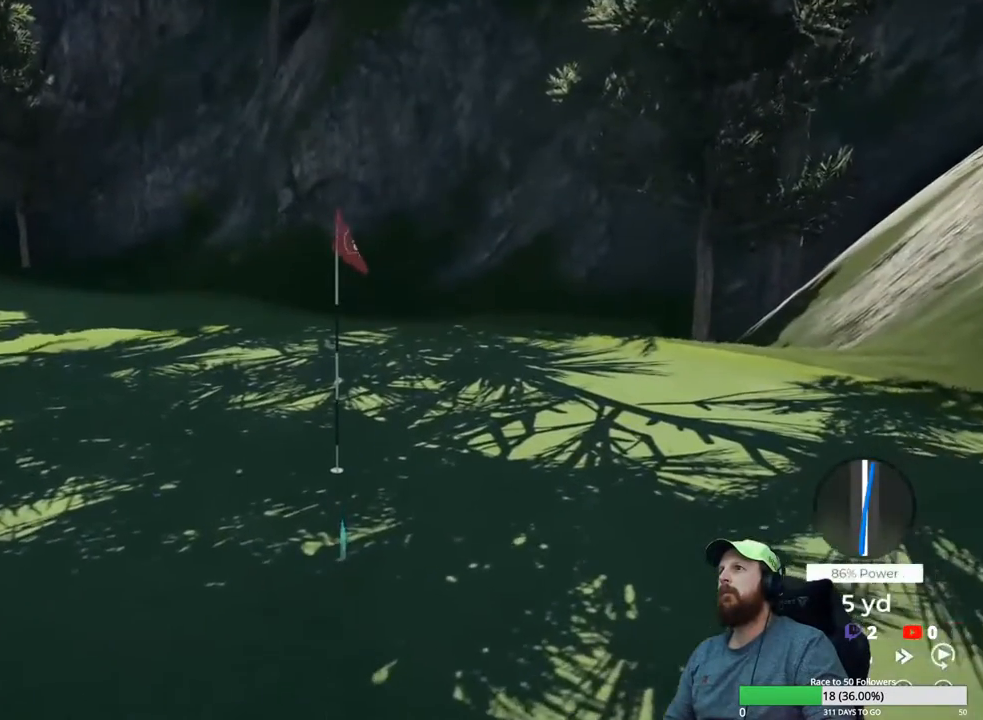
{"buttons": [], "left_stick": "center", "right_stick": "center", "events": []}
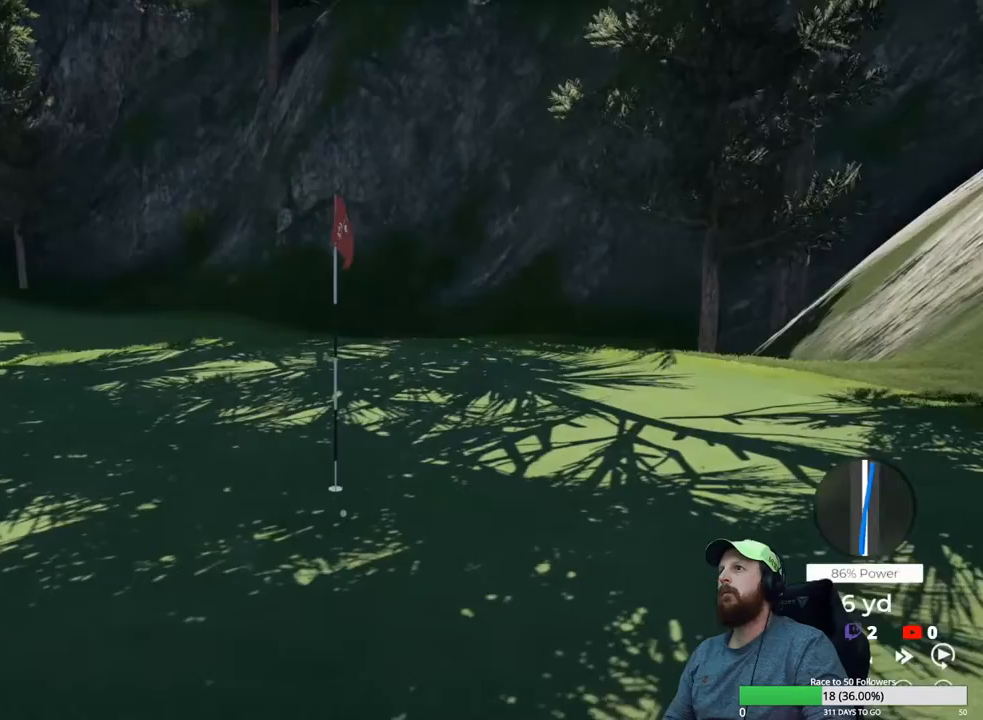
{"buttons": [], "left_stick": "center", "right_stick": "center", "events": []}
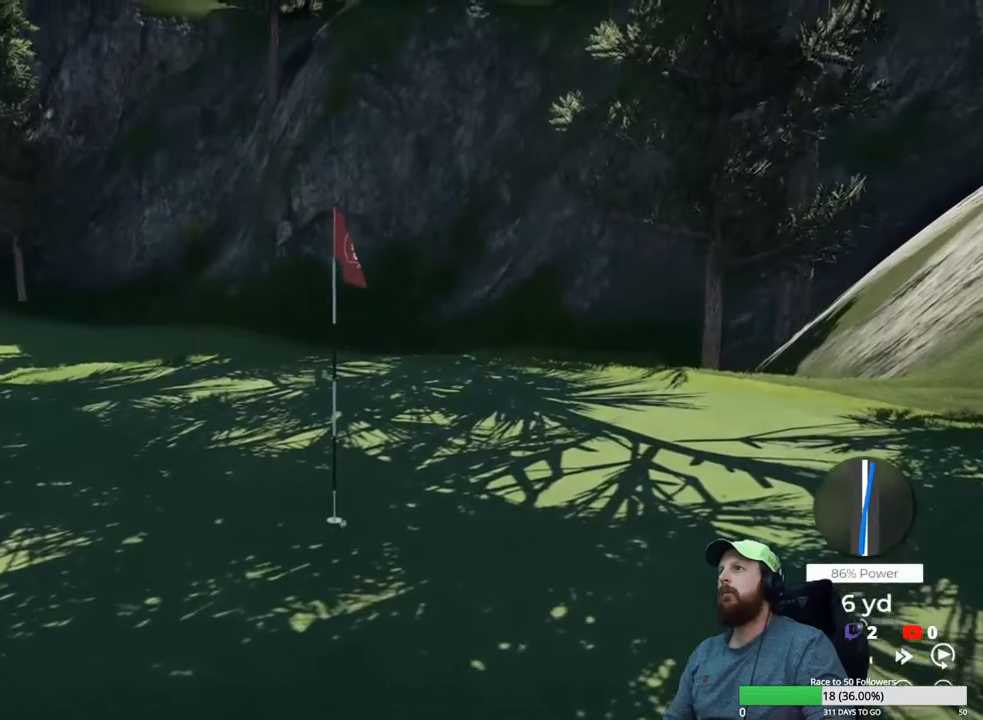
{"buttons": ["Y"], "left_stick": "center", "right_stick": "center", "events": [[183, "Y", "down"]]}
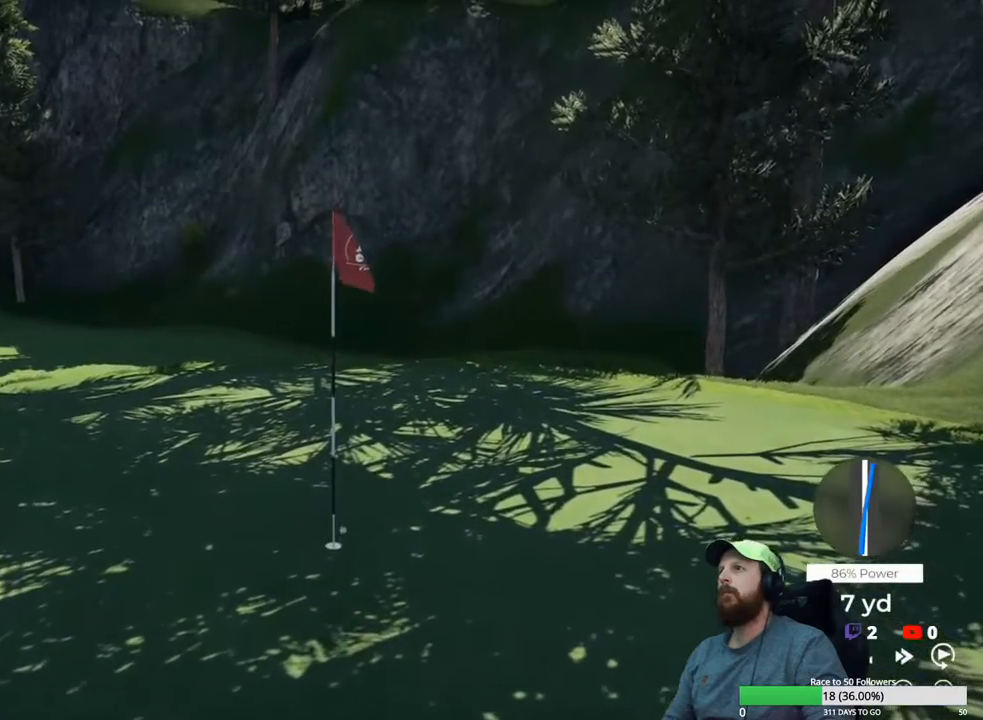
{"buttons": ["Y"], "left_stick": "center", "right_stick": "center", "events": []}